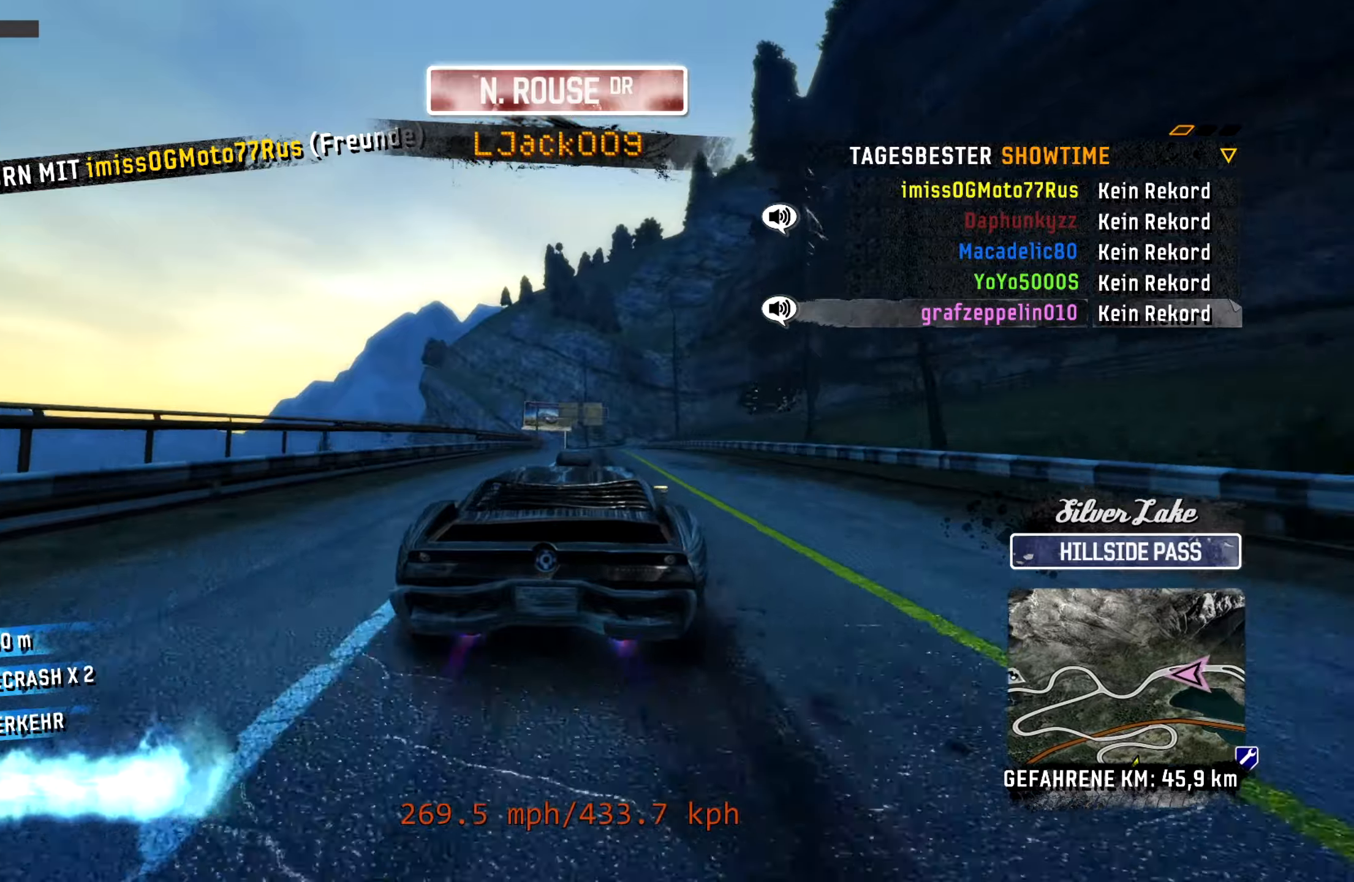
Gameplay with a controller (PlayStation layout); each line is a JSON object with the inputs held at the frame after it. "events" lists button and stick changes between this image and that frame as [ms after this image, input, new state], when the widget could be followed in between. Not read: right_stick.
{"buttons": ["CROSS", "R2"], "left_stick": "right", "events": [[184, "left_stick", "right"]]}
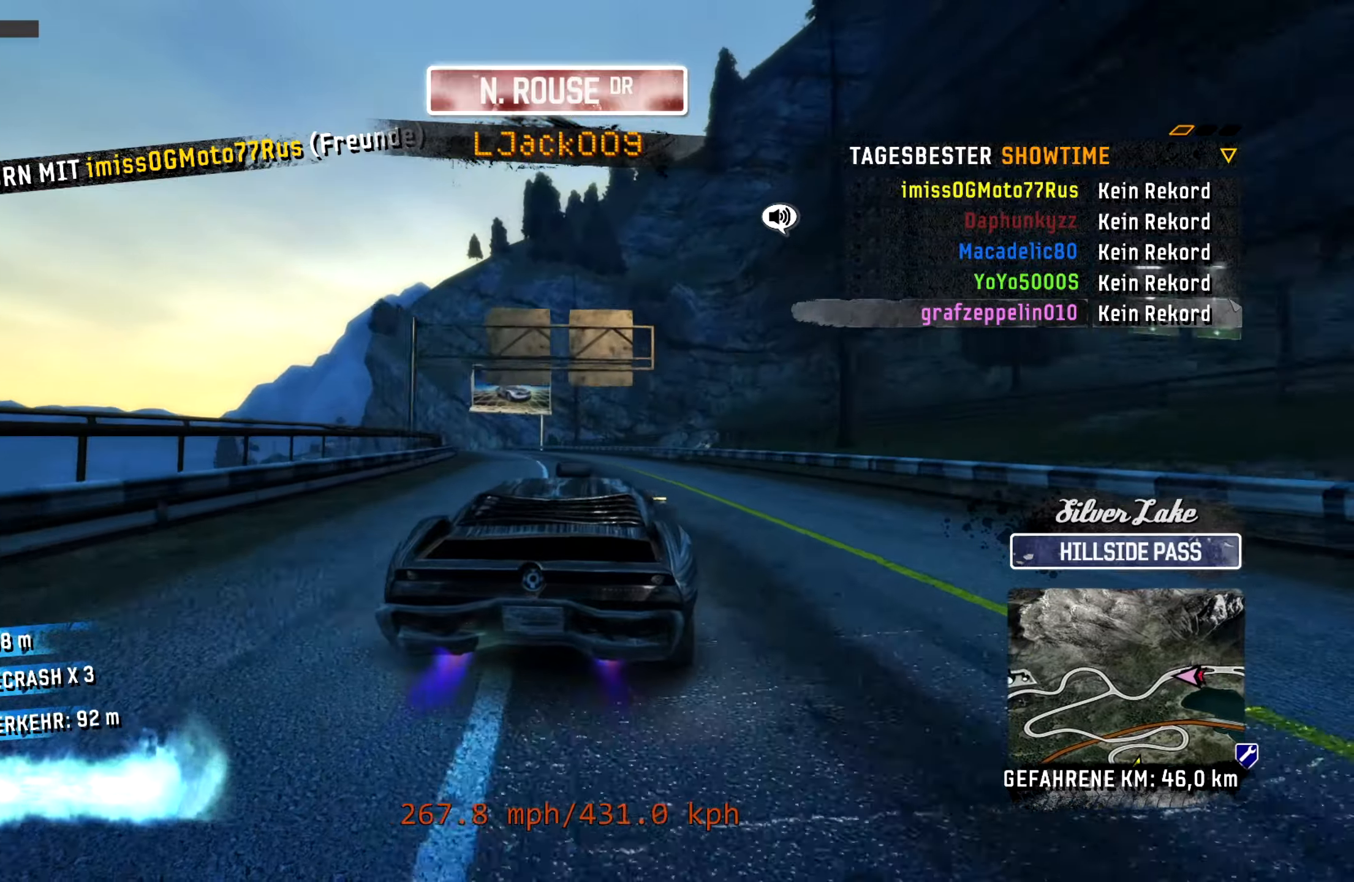
{"buttons": ["CROSS", "R2"], "left_stick": "left", "events": [[17, "L2", "down"], [17, "left_stick", "left"], [334, "L2", "up"]]}
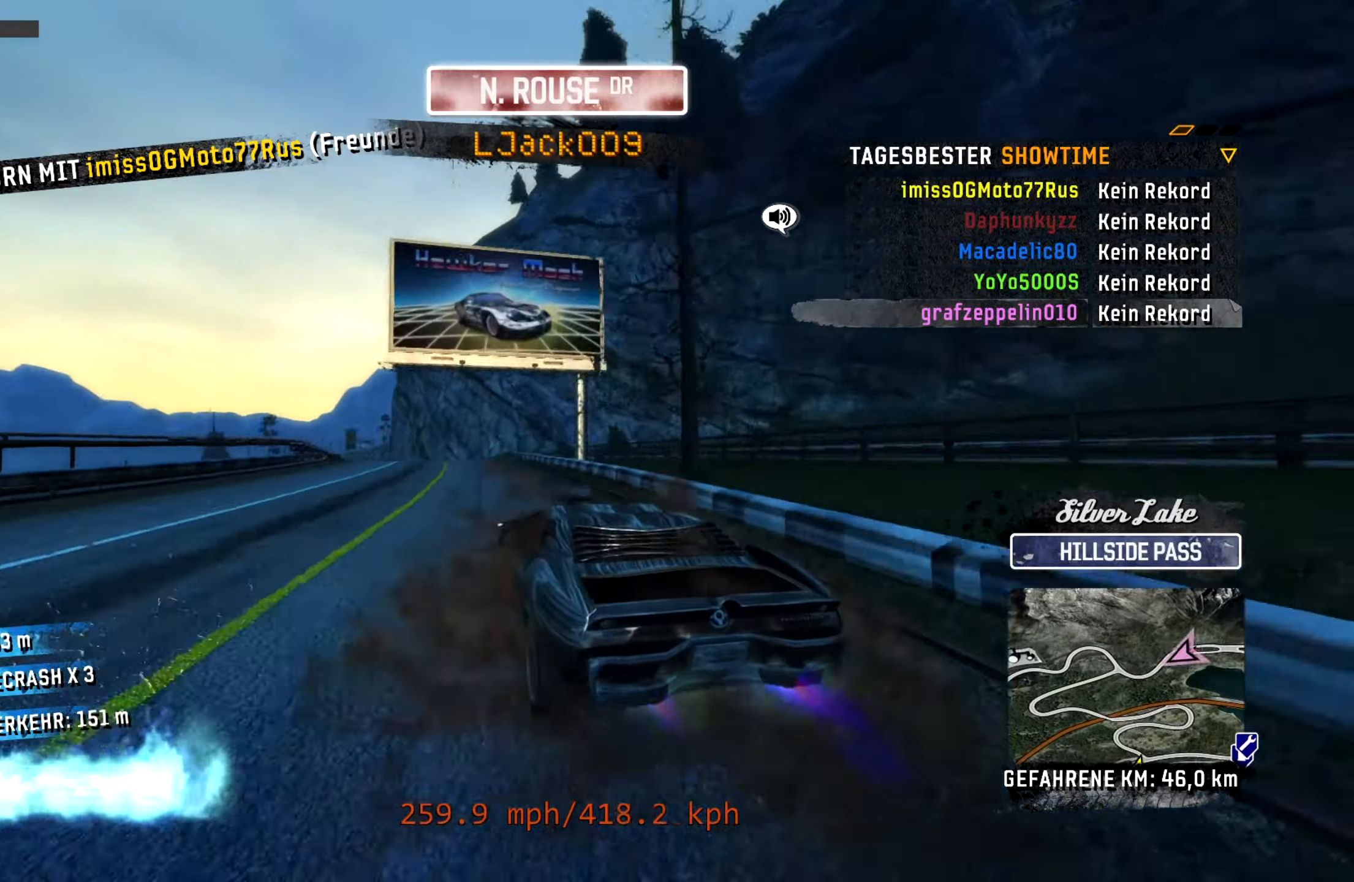
{"buttons": ["CROSS", "L2", "R2"], "left_stick": "left", "events": [[17, "L2", "down"]]}
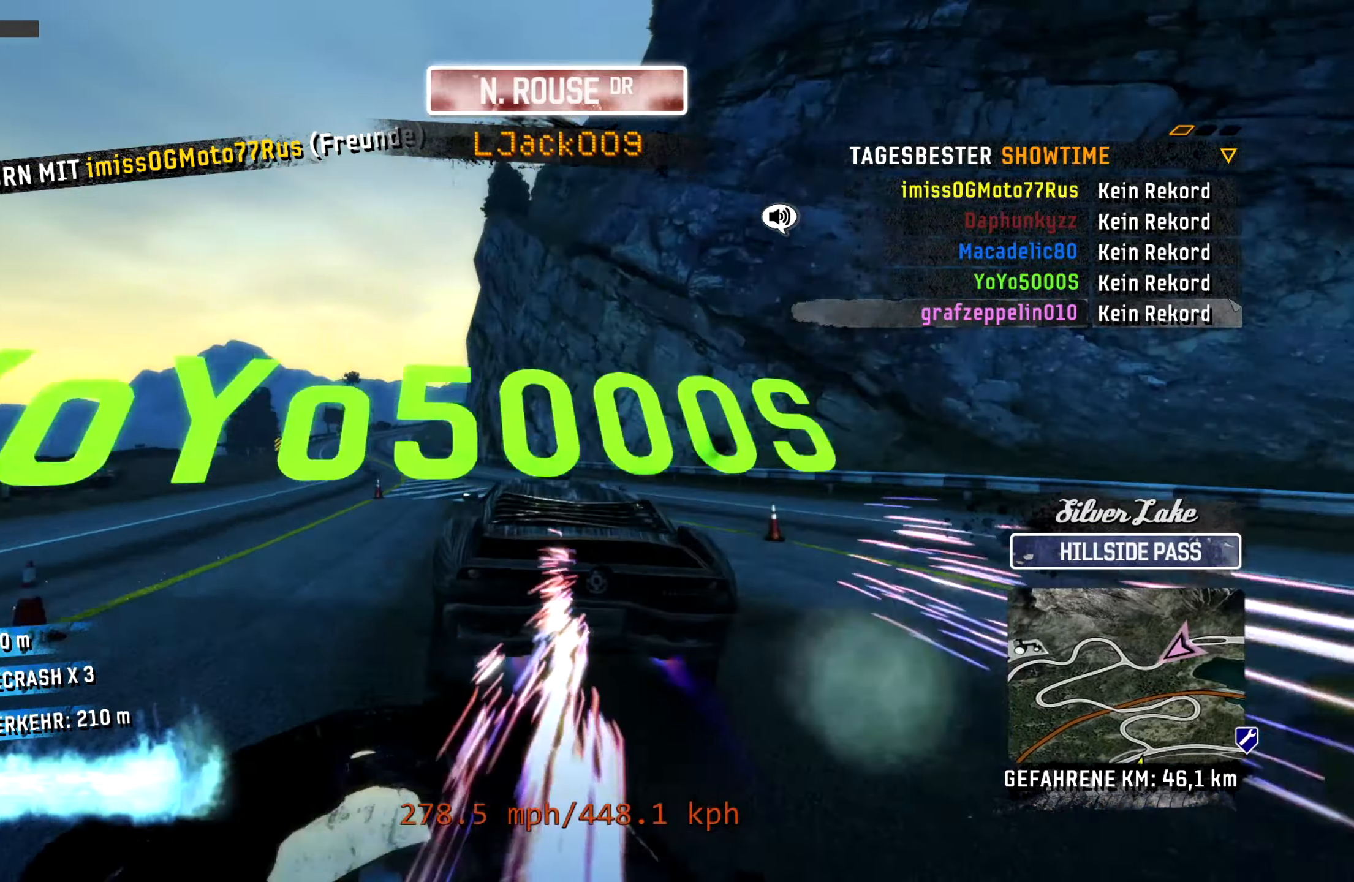
{"buttons": ["CROSS", "R2"], "left_stick": "center", "events": [[167, "L2", "up"], [500, "left_stick", "center"]]}
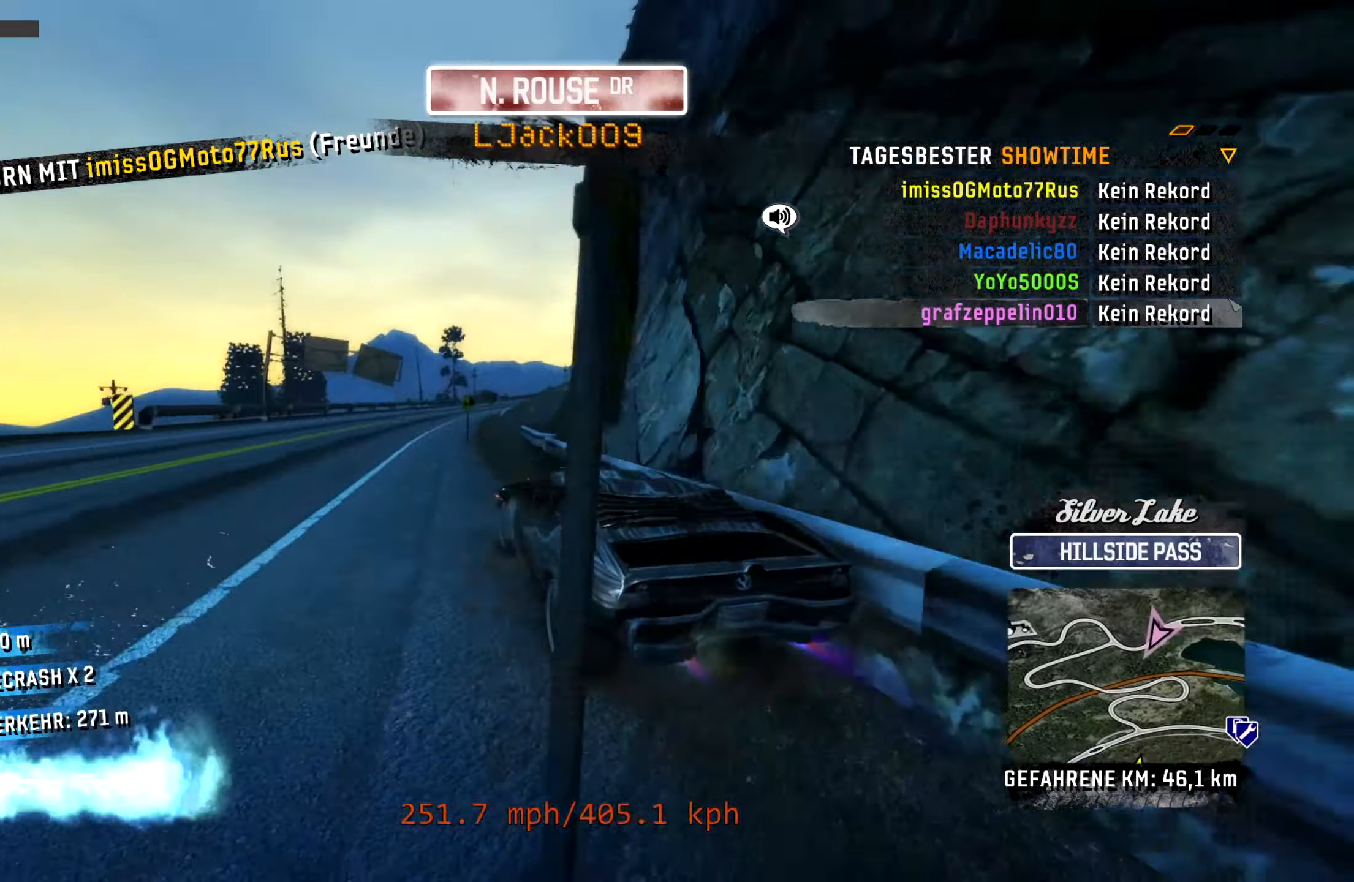
{"buttons": ["CROSS", "L2", "R2"], "left_stick": "right", "events": [[100, "left_stick", "right"], [167, "L2", "down"]]}
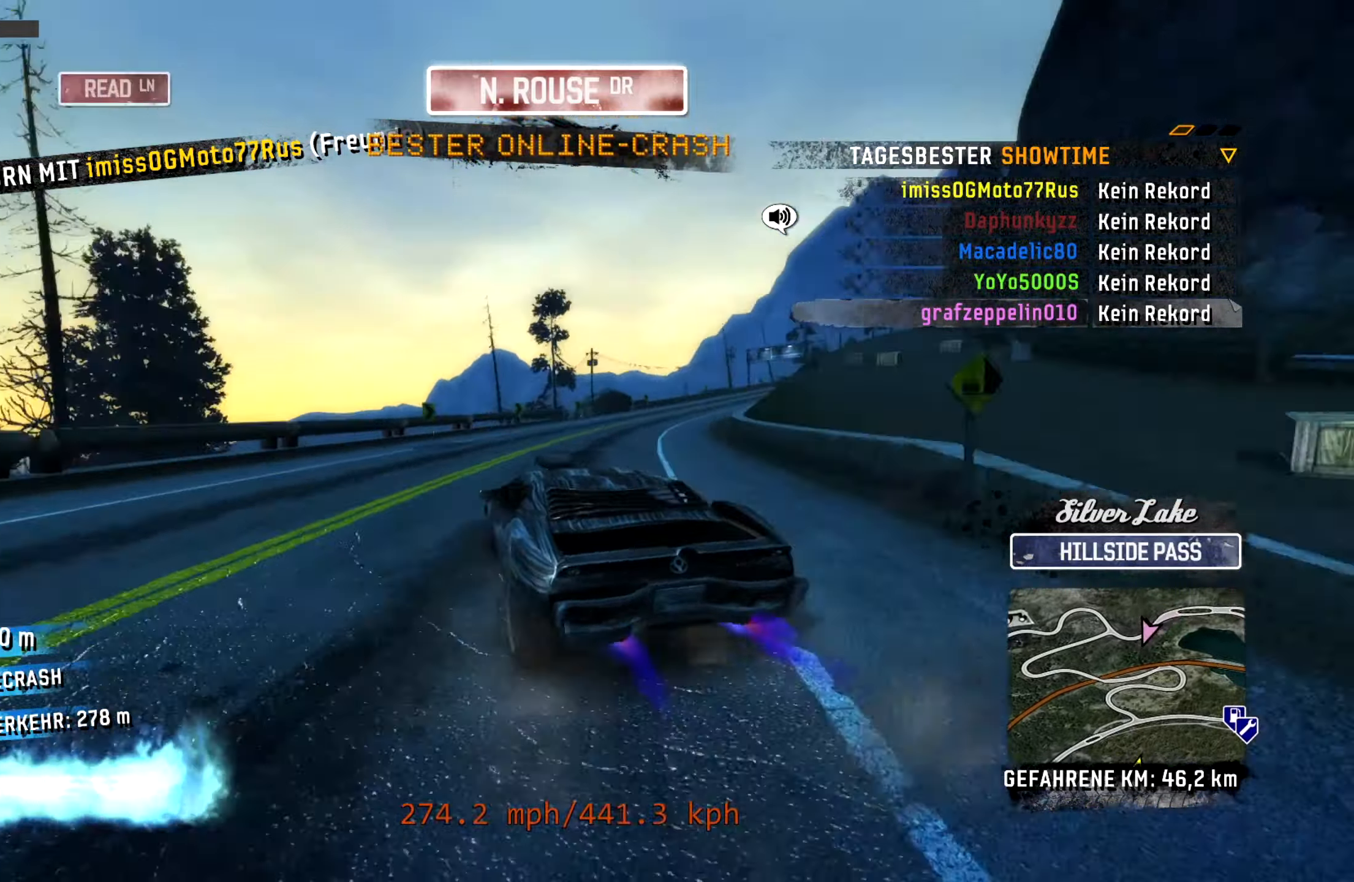
{"buttons": ["CROSS", "L2", "R2"], "left_stick": "right", "events": [[317, "L2", "up"], [500, "L2", "down"]]}
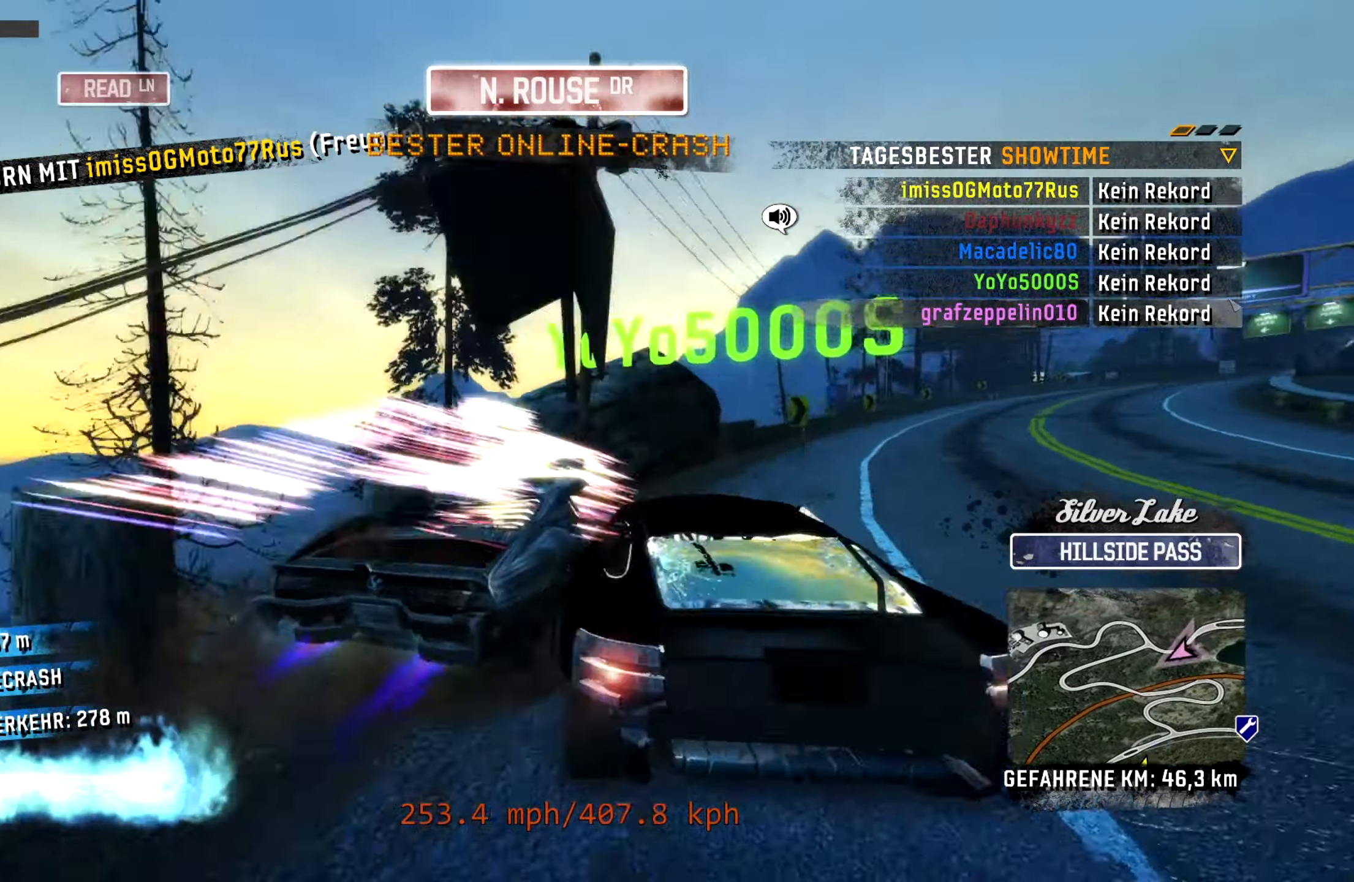
{"buttons": ["CROSS", "L2", "R2"], "left_stick": "right", "events": []}
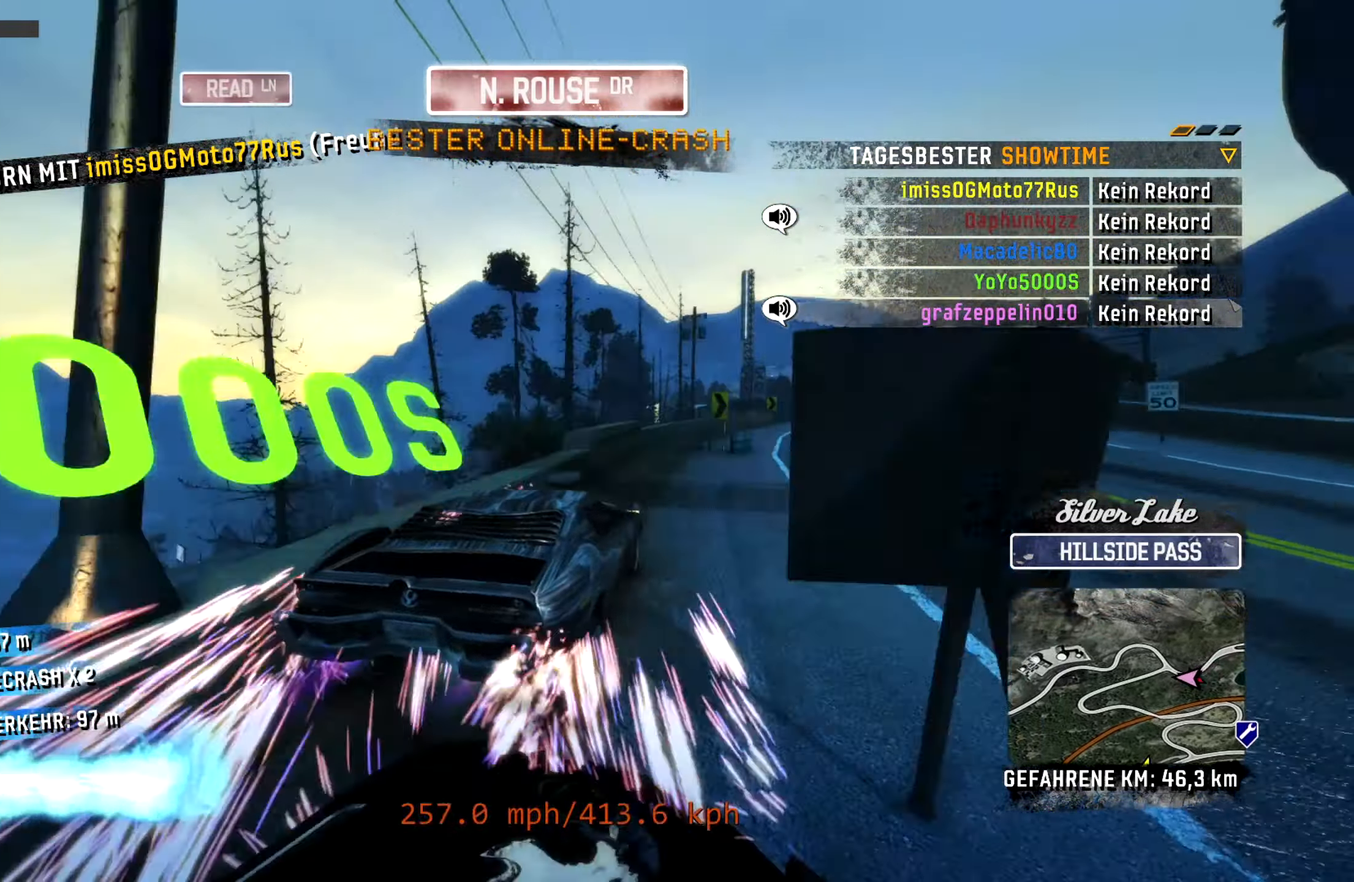
{"buttons": ["CROSS", "L2", "R2"], "left_stick": "right", "events": [[334, "L2", "up"], [450, "L2", "down"]]}
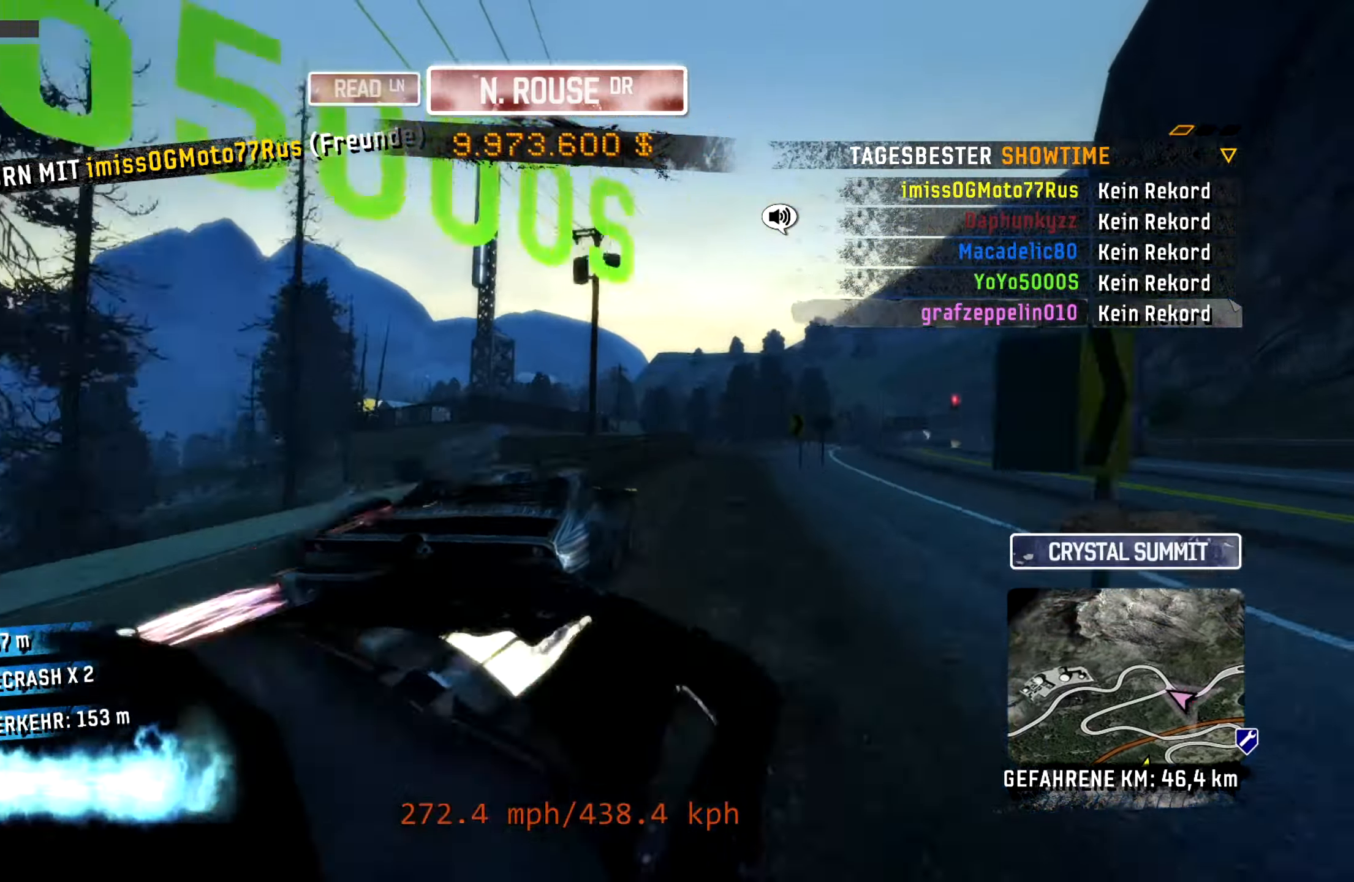
{"buttons": ["CROSS", "L2", "R2"], "left_stick": "right", "events": []}
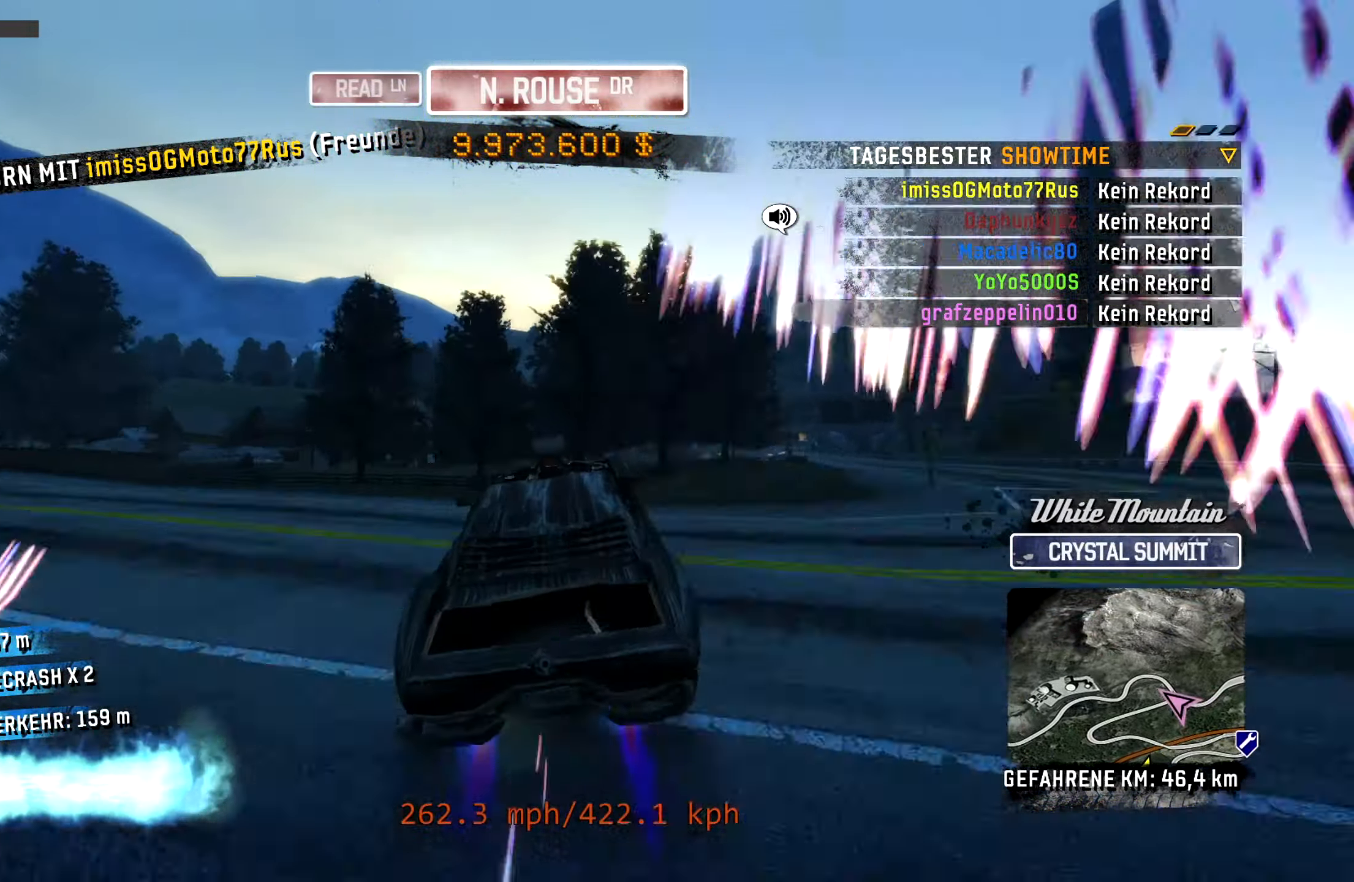
{"buttons": ["CROSS", "R2"], "left_stick": "left", "events": [[50, "L2", "up"], [284, "left_stick", "center"], [350, "left_stick", "left"]]}
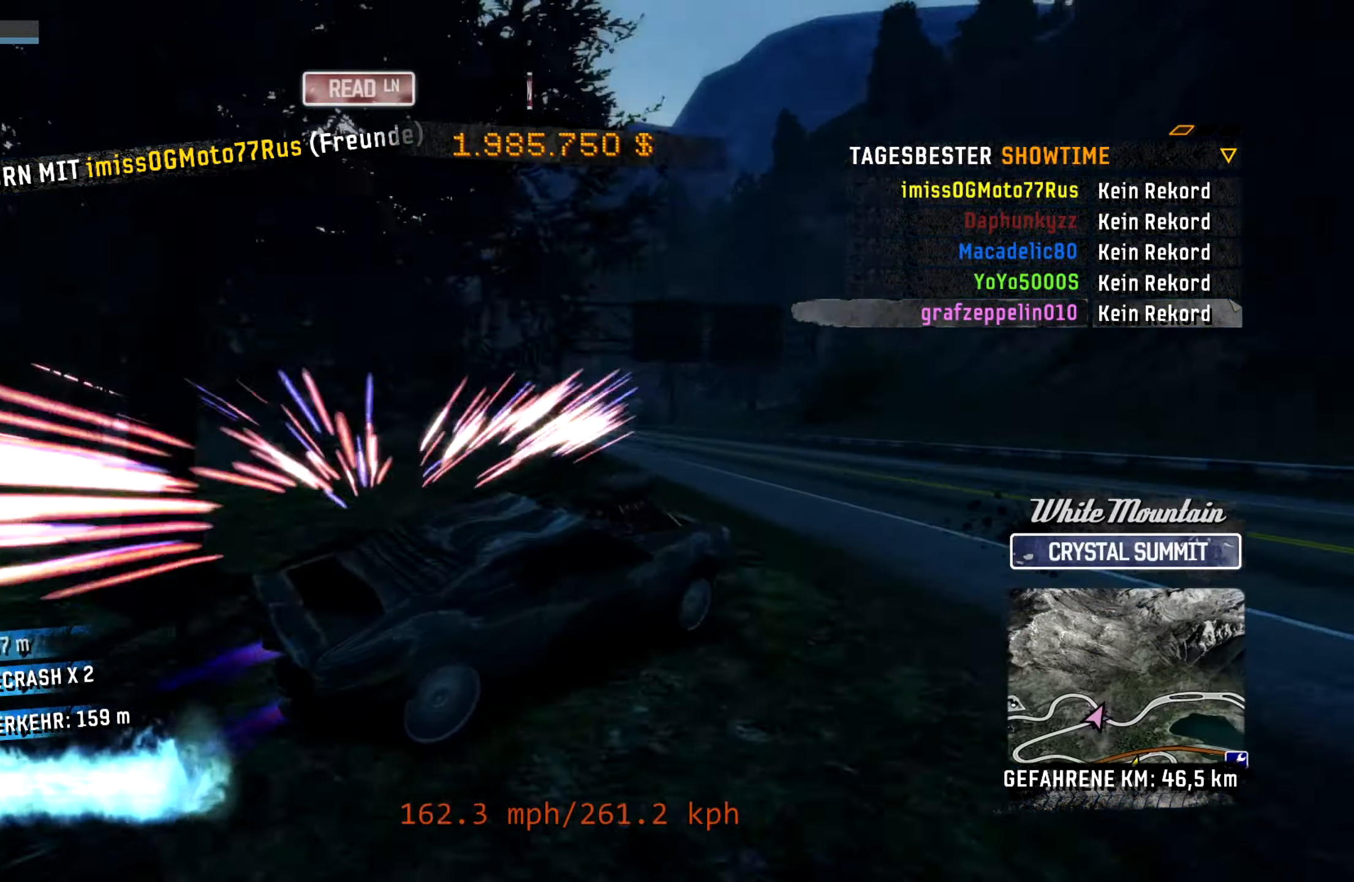
{"buttons": ["CROSS", "R2"], "left_stick": "left", "events": [[300, "L2", "down"], [483, "L2", "up"]]}
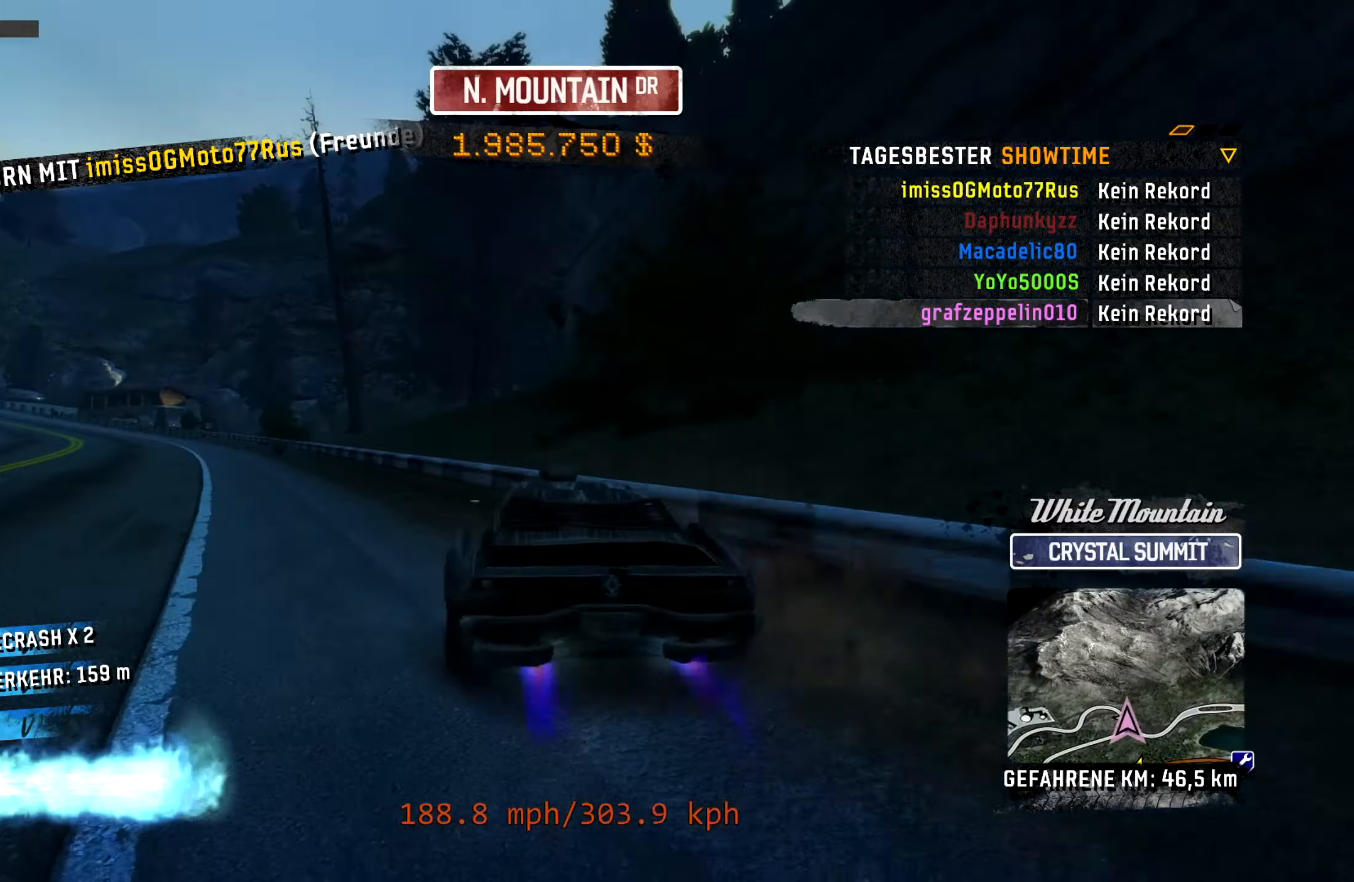
{"buttons": ["CROSS", "R2"], "left_stick": "left", "events": [[300, "L2", "down"], [500, "L2", "up"]]}
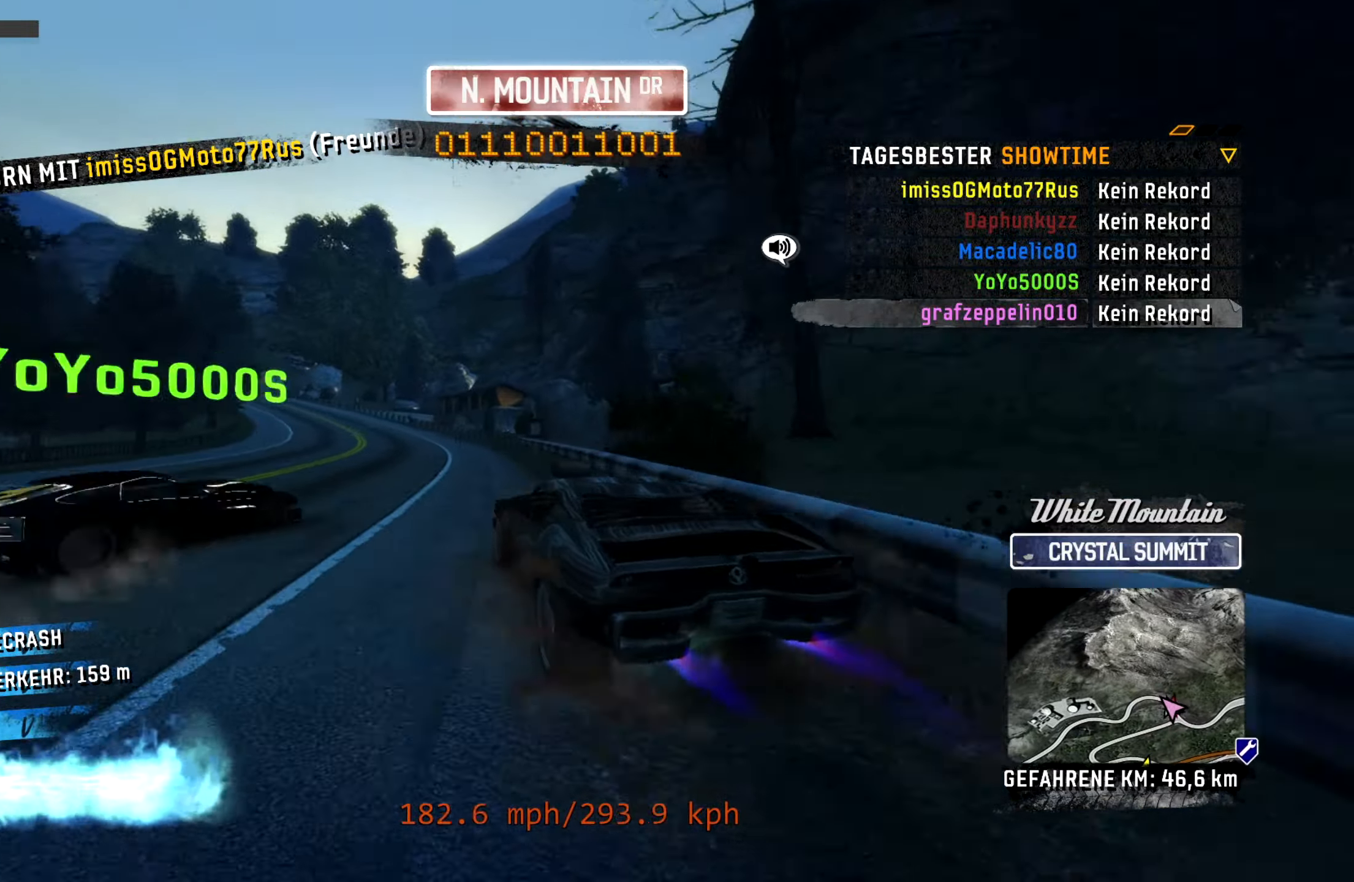
{"buttons": ["CROSS", "R2"], "left_stick": "up-right", "events": [[183, "L2", "down"], [300, "L2", "up"], [316, "left_stick", "center"], [383, "left_stick", "up-right"]]}
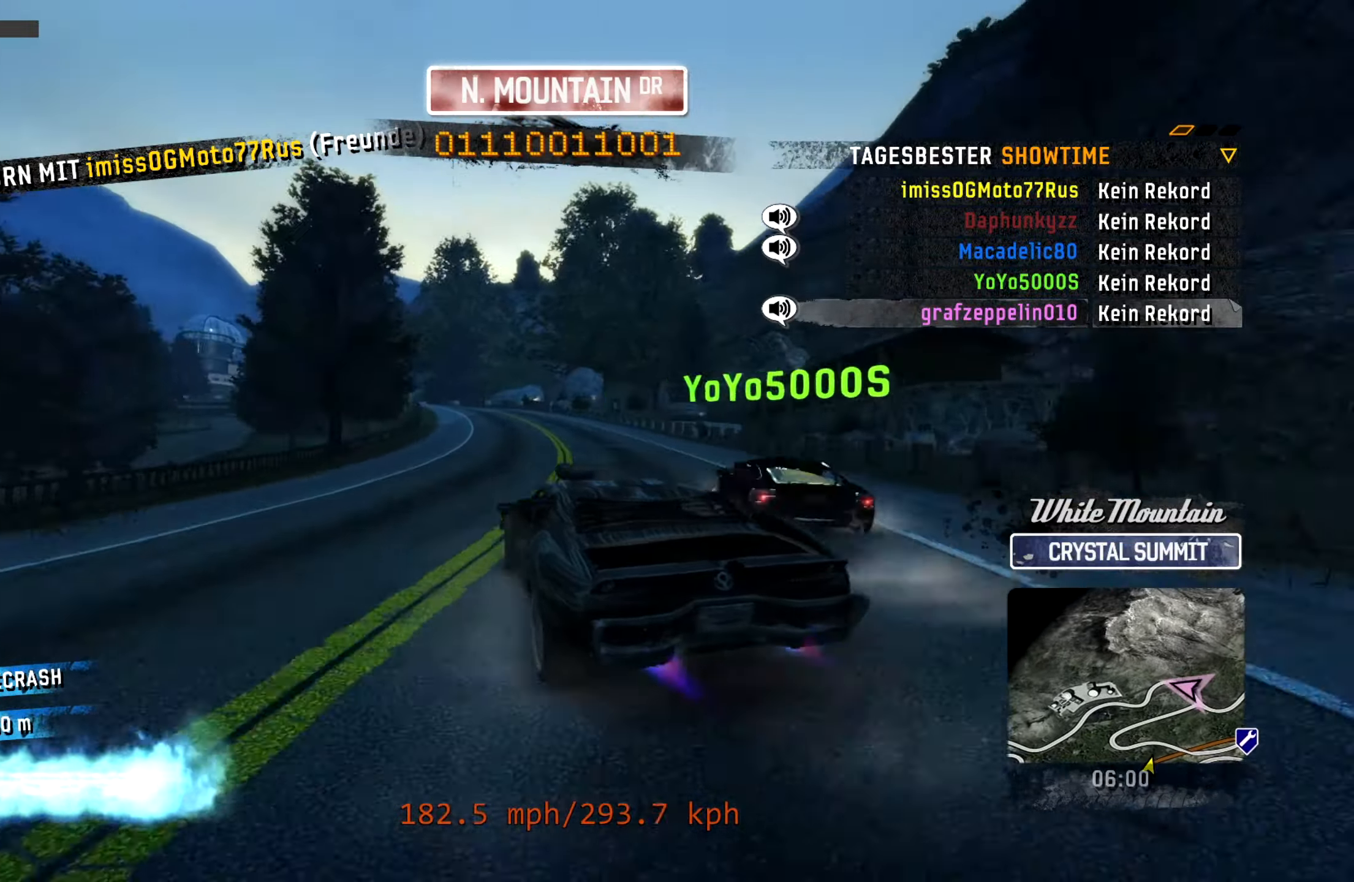
{"buttons": ["CROSS", "L2", "R2"], "left_stick": "left", "events": [[316, "left_stick", "left"], [383, "L2", "down"]]}
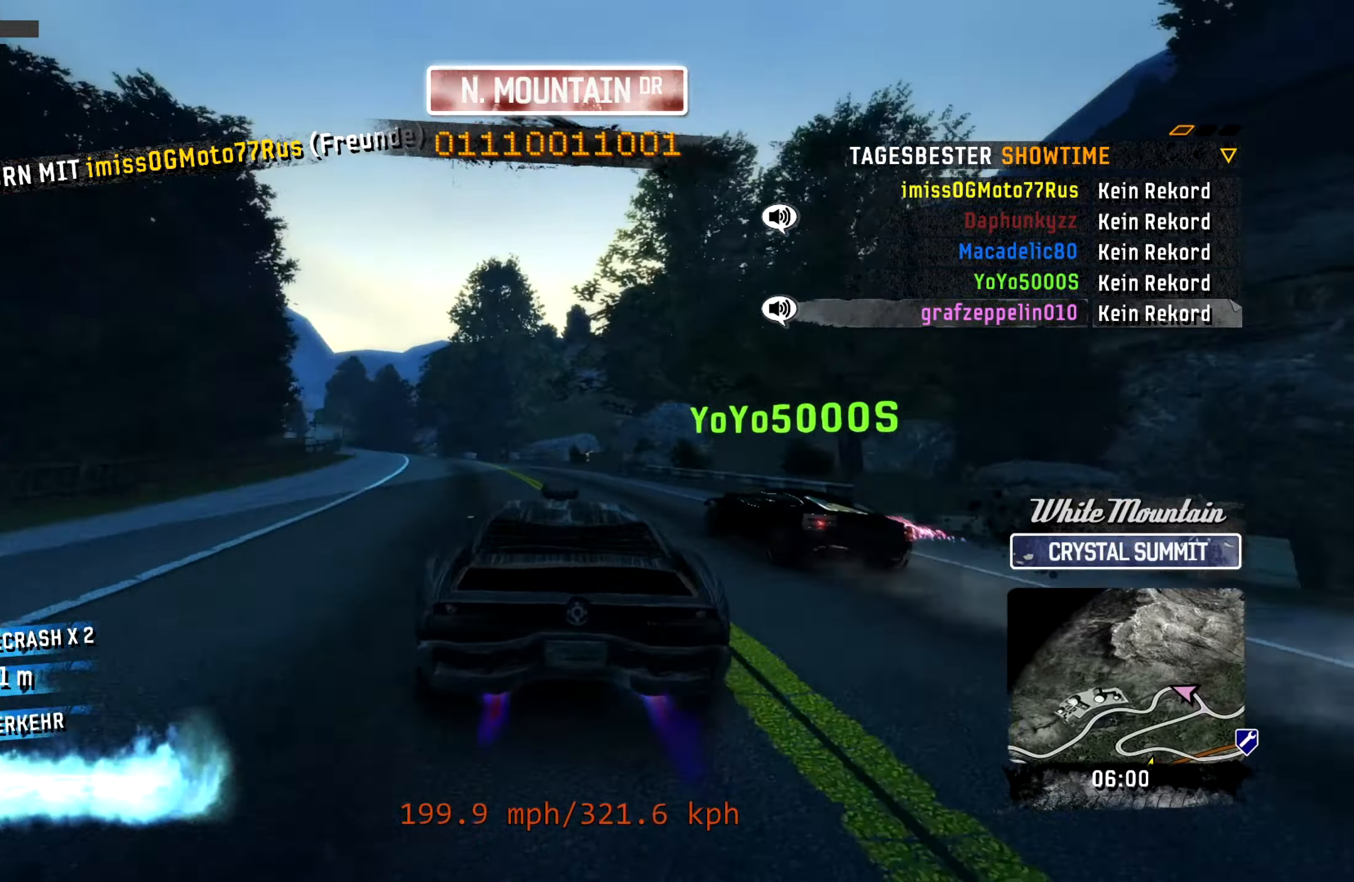
{"buttons": ["CROSS", "L2", "R2"], "left_stick": "left", "events": [[200, "L2", "up"], [316, "L2", "down"]]}
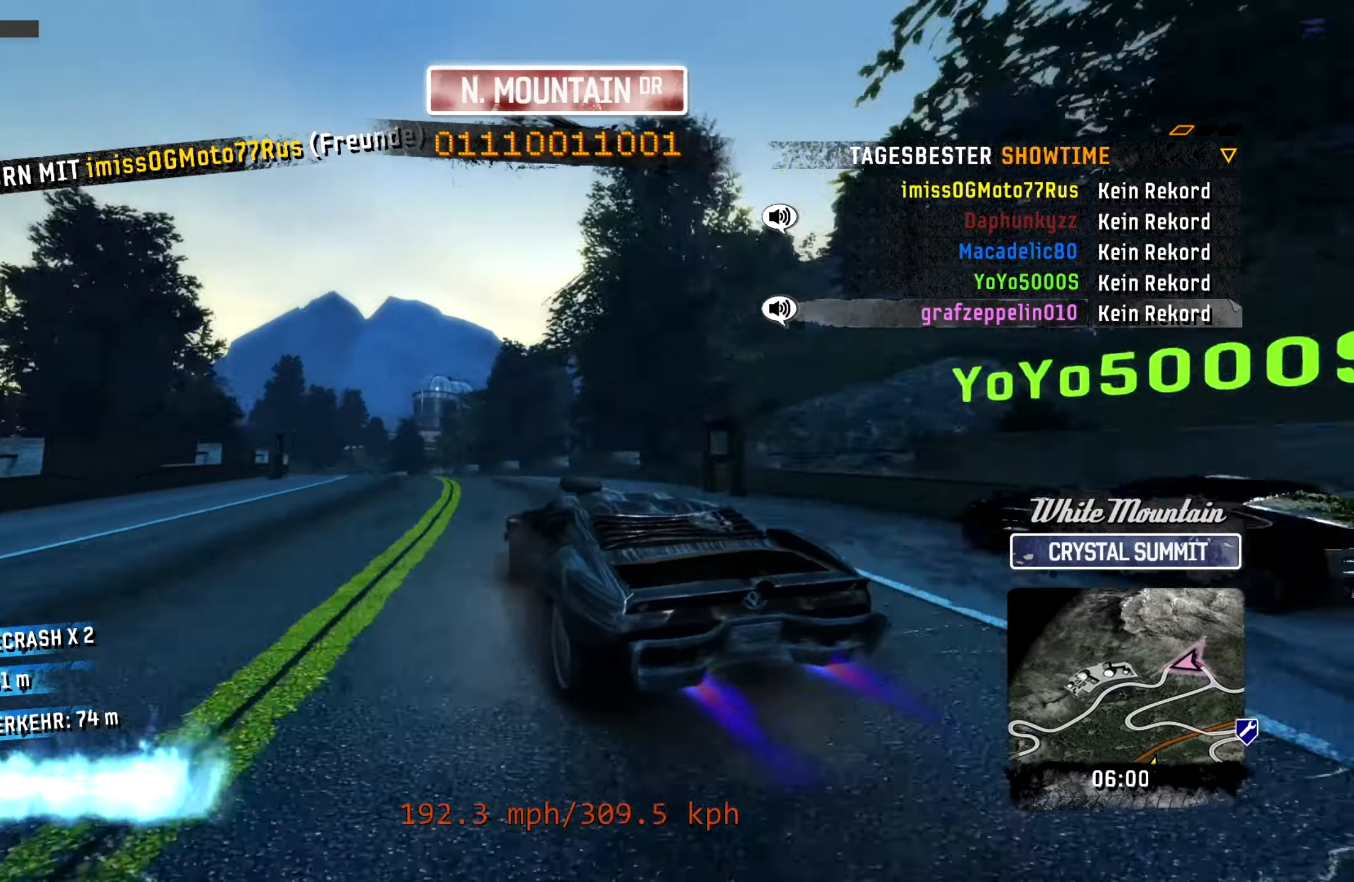
{"buttons": ["CROSS", "R2"], "left_stick": "center", "events": [[83, "L2", "up"], [400, "left_stick", "center"]]}
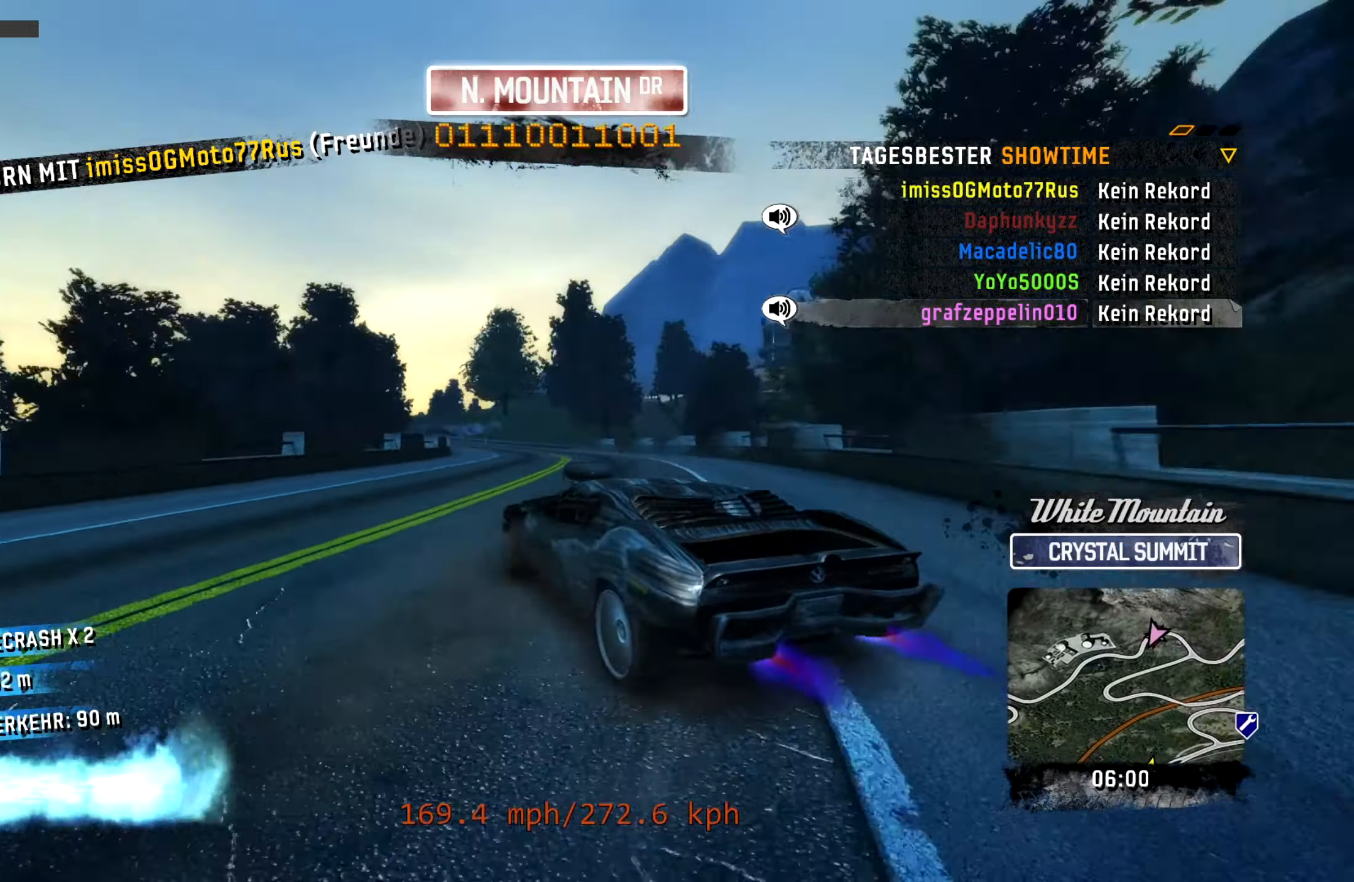
{"buttons": ["CROSS", "R2"], "left_stick": "center", "events": [[150, "left_stick", "up-right"], [483, "left_stick", "center"]]}
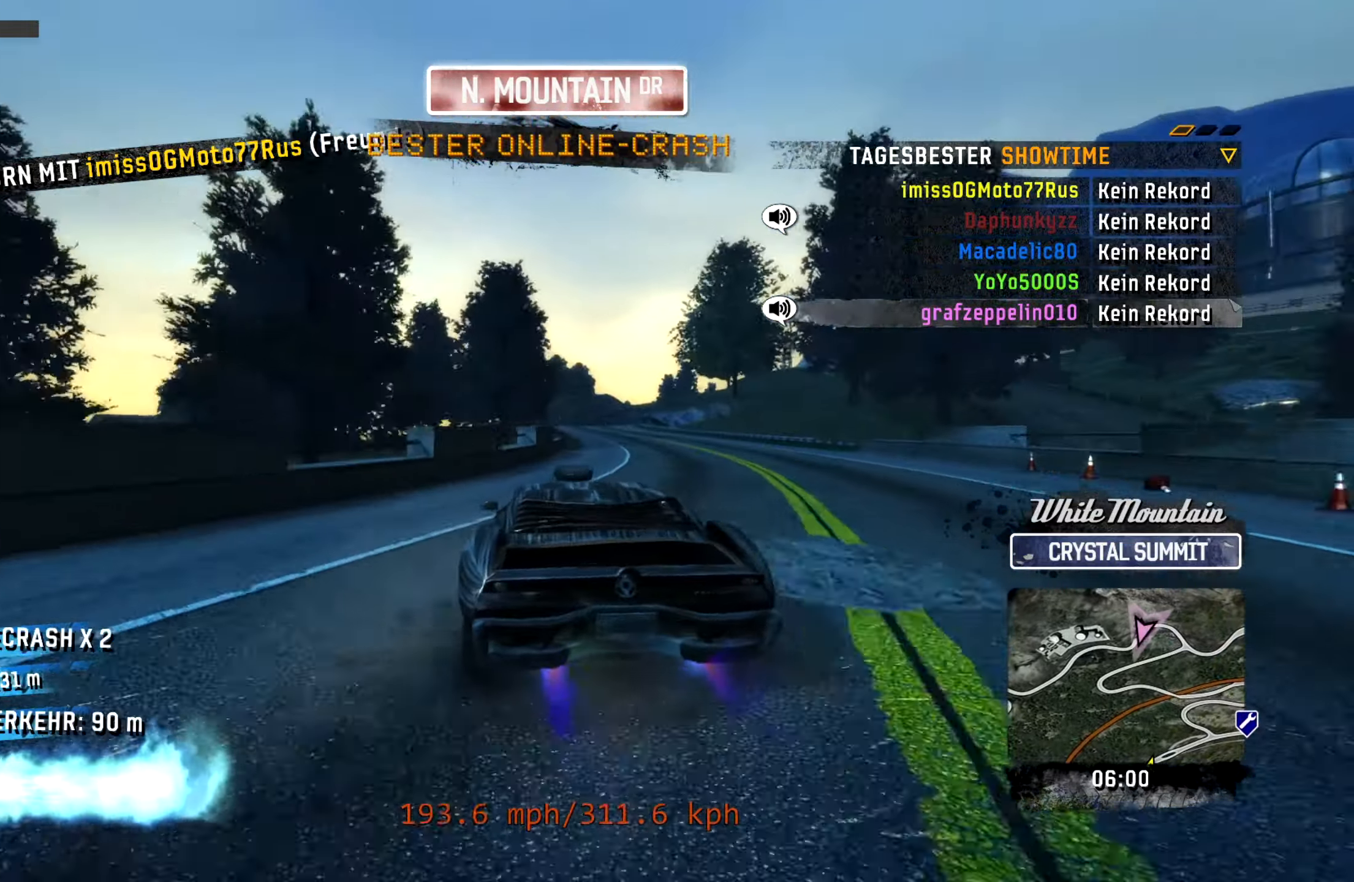
{"buttons": ["CROSS", "L2", "R2"], "left_stick": "right", "events": [[233, "left_stick", "right"], [500, "L2", "down"]]}
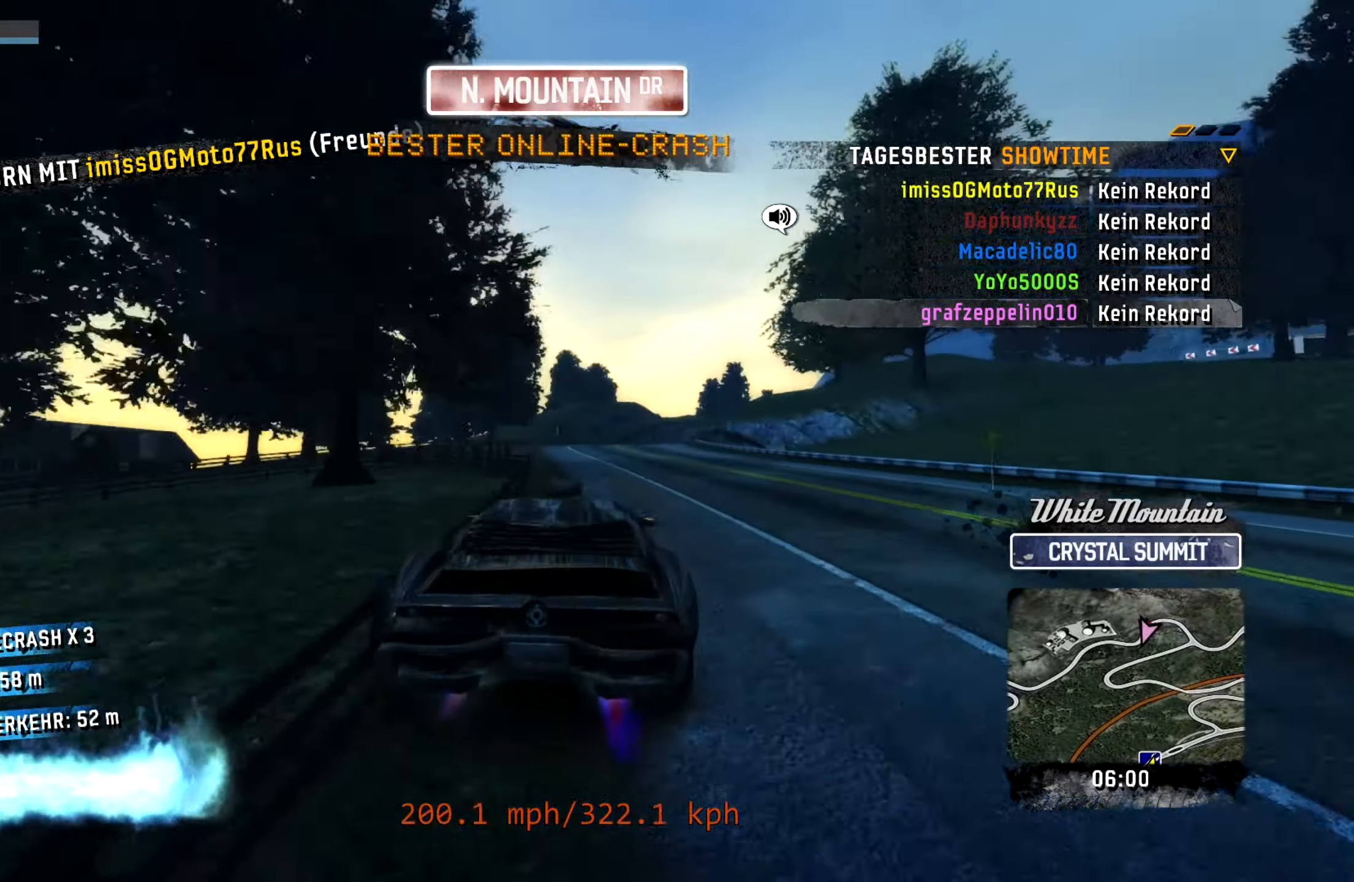
{"buttons": ["CROSS", "L2", "R2"], "left_stick": "up-right", "events": [[133, "left_stick", "left"], [200, "L2", "up"], [366, "left_stick", "center"], [433, "left_stick", "up-right"], [500, "L2", "down"]]}
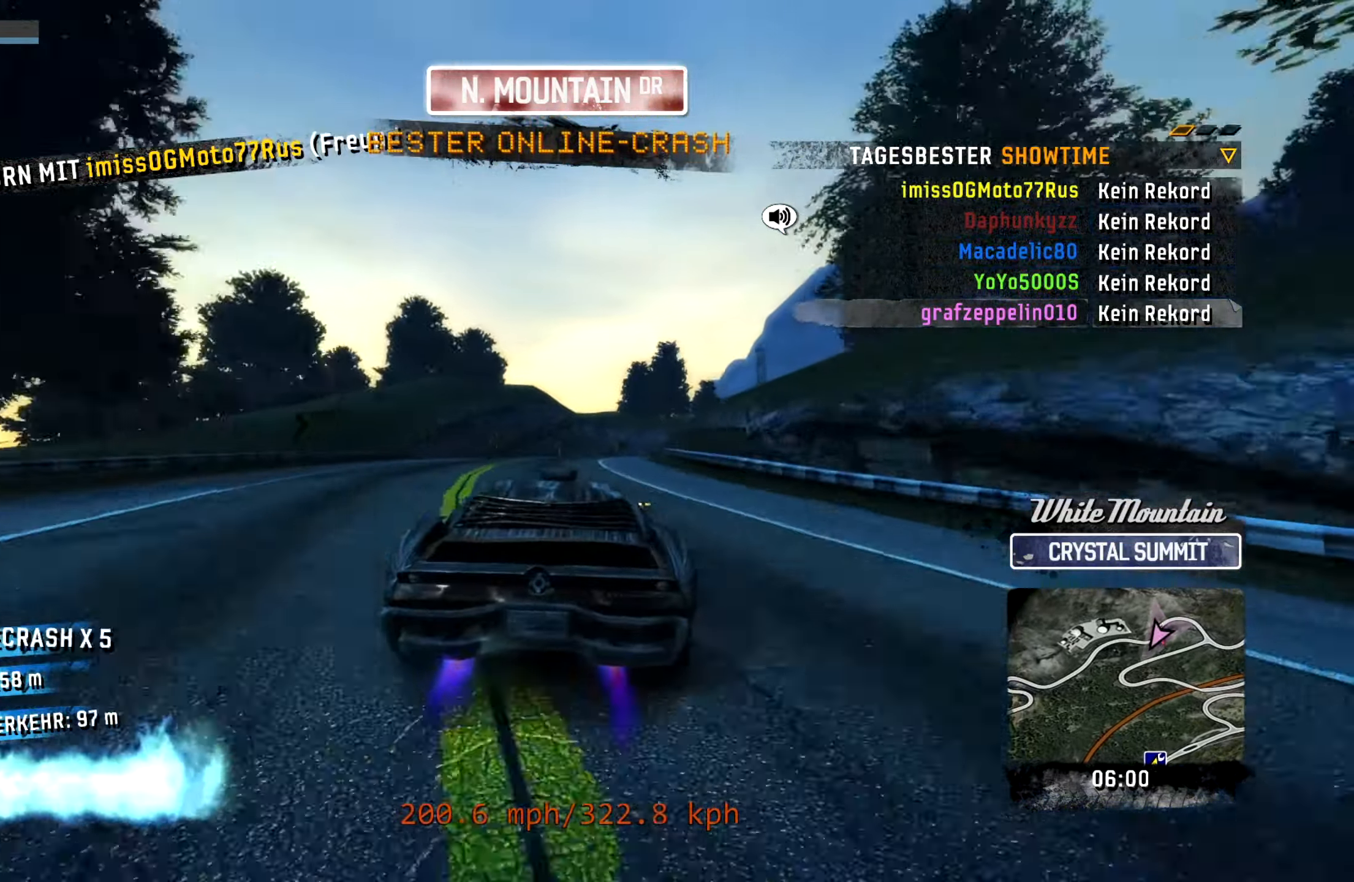
{"buttons": ["CROSS", "R2"], "left_stick": "right", "events": [[183, "left_stick", "right"], [383, "L2", "up"]]}
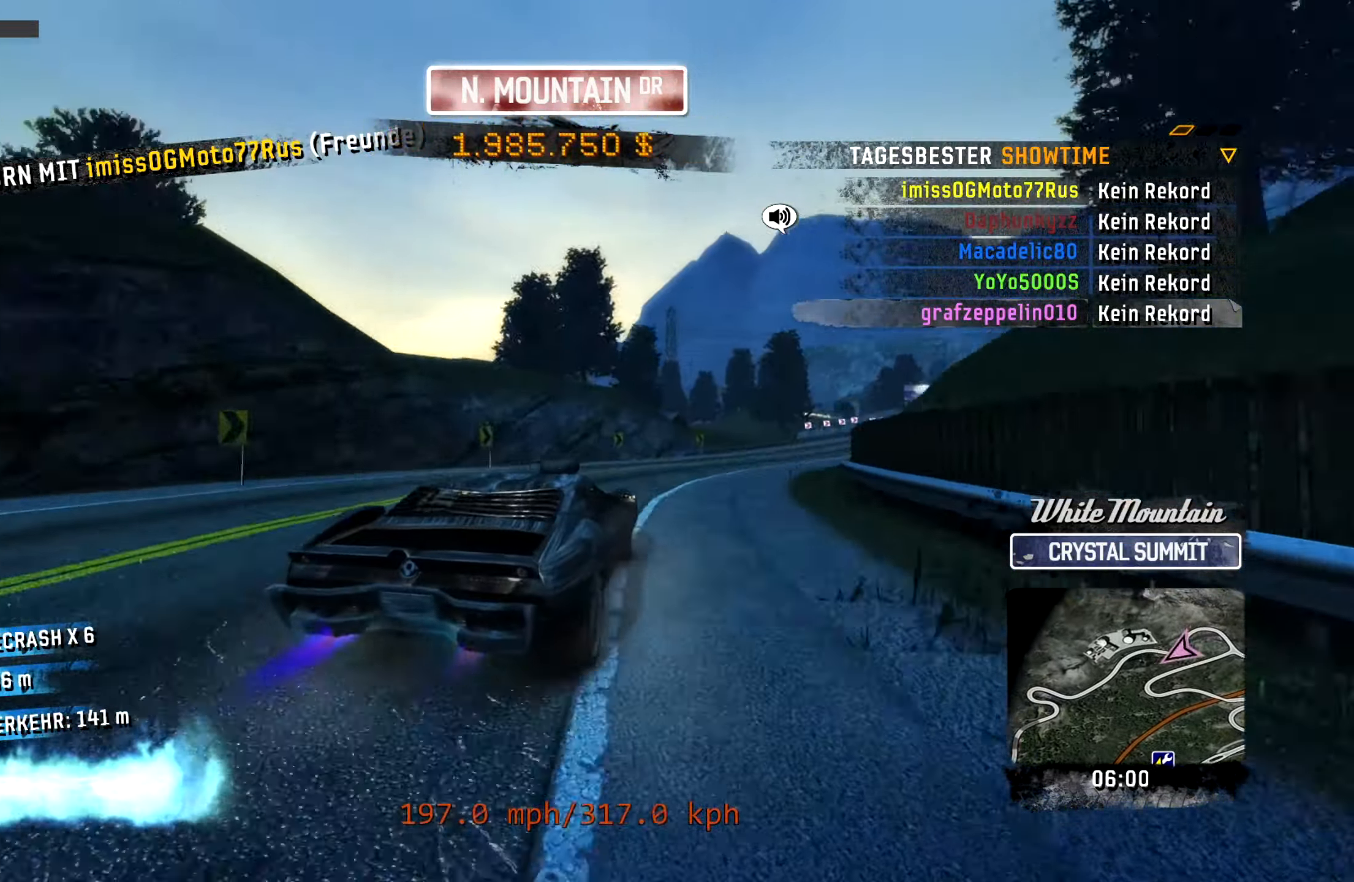
{"buttons": ["CROSS", "R2"], "left_stick": "right", "events": []}
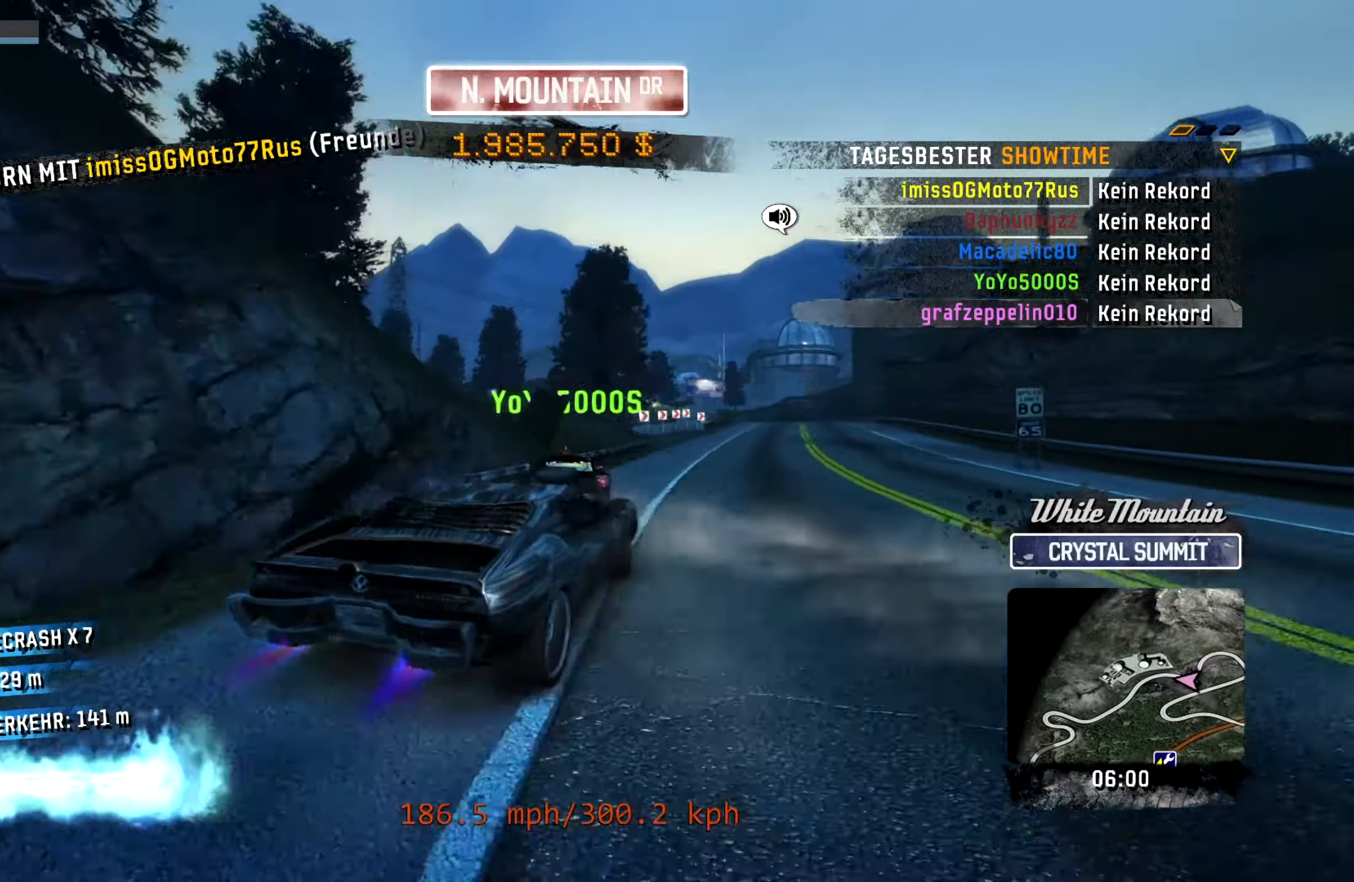
{"buttons": ["CROSS", "R2"], "left_stick": "left", "events": [[417, "left_stick", "center"], [467, "left_stick", "left"]]}
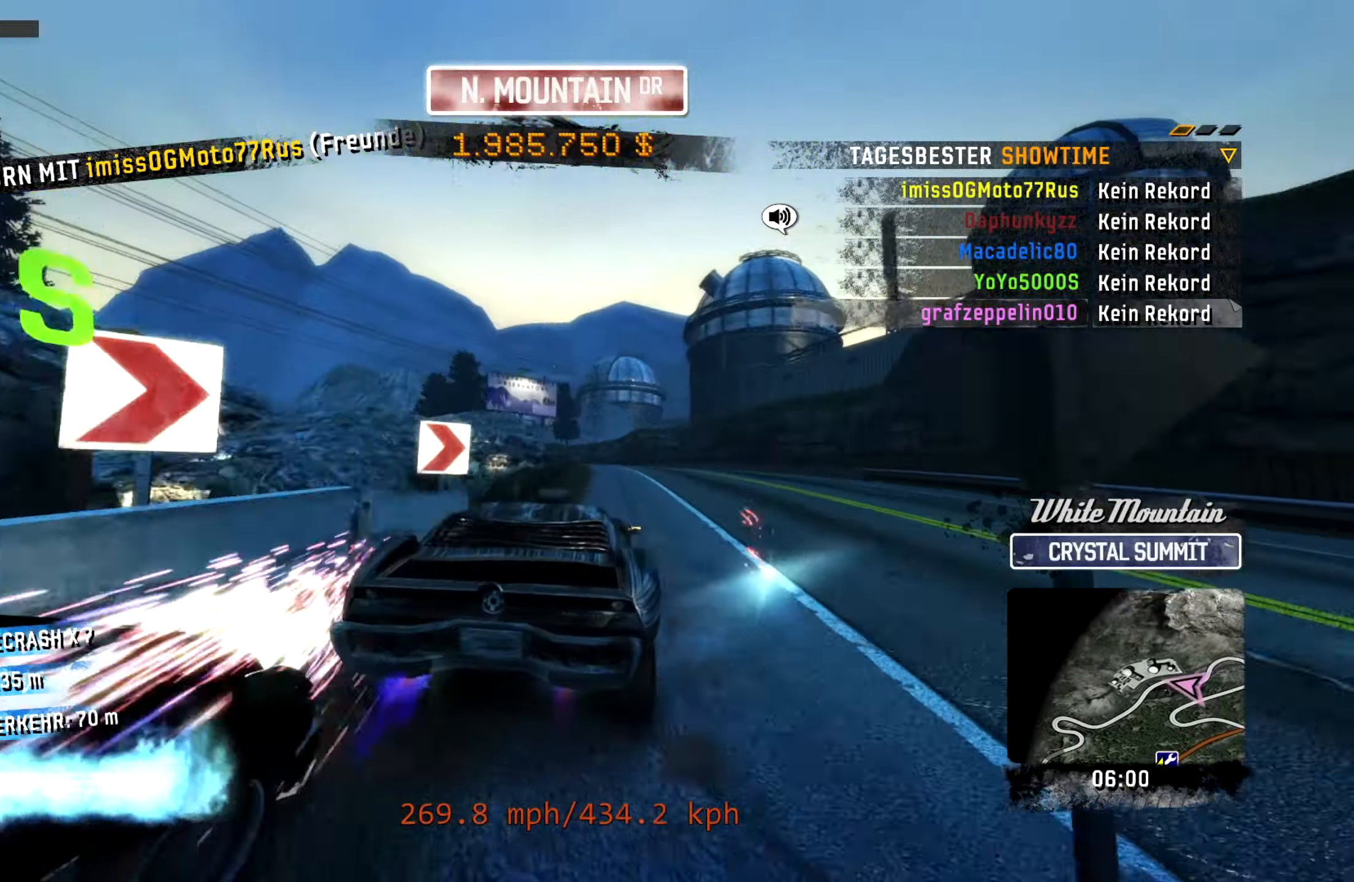
{"buttons": ["CROSS", "L2", "R2"], "left_stick": "left", "events": [[183, "L2", "down"], [417, "L2", "up"], [483, "L2", "down"]]}
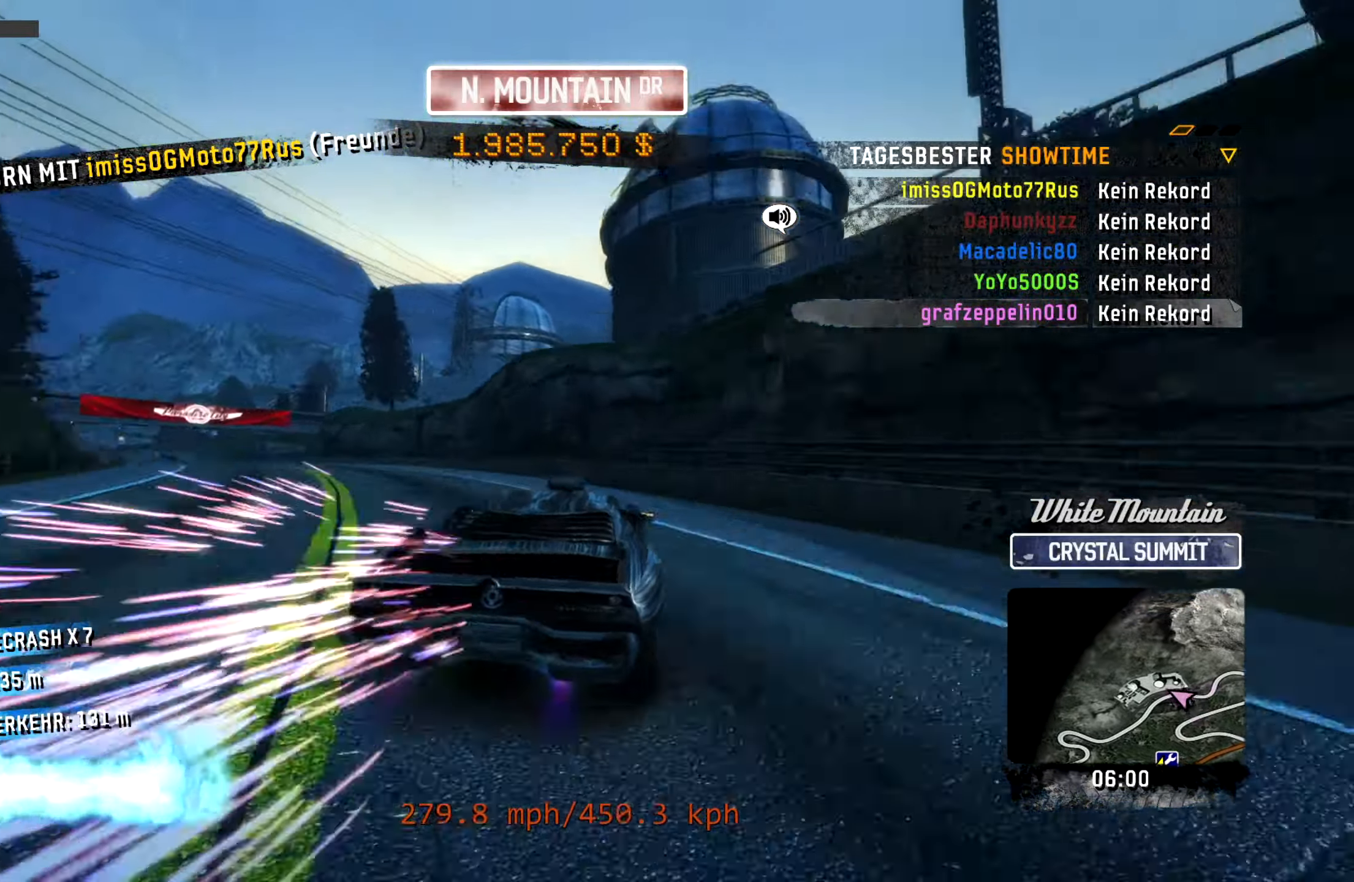
{"buttons": ["CROSS", "R2"], "left_stick": "left", "events": [[233, "L2", "up"]]}
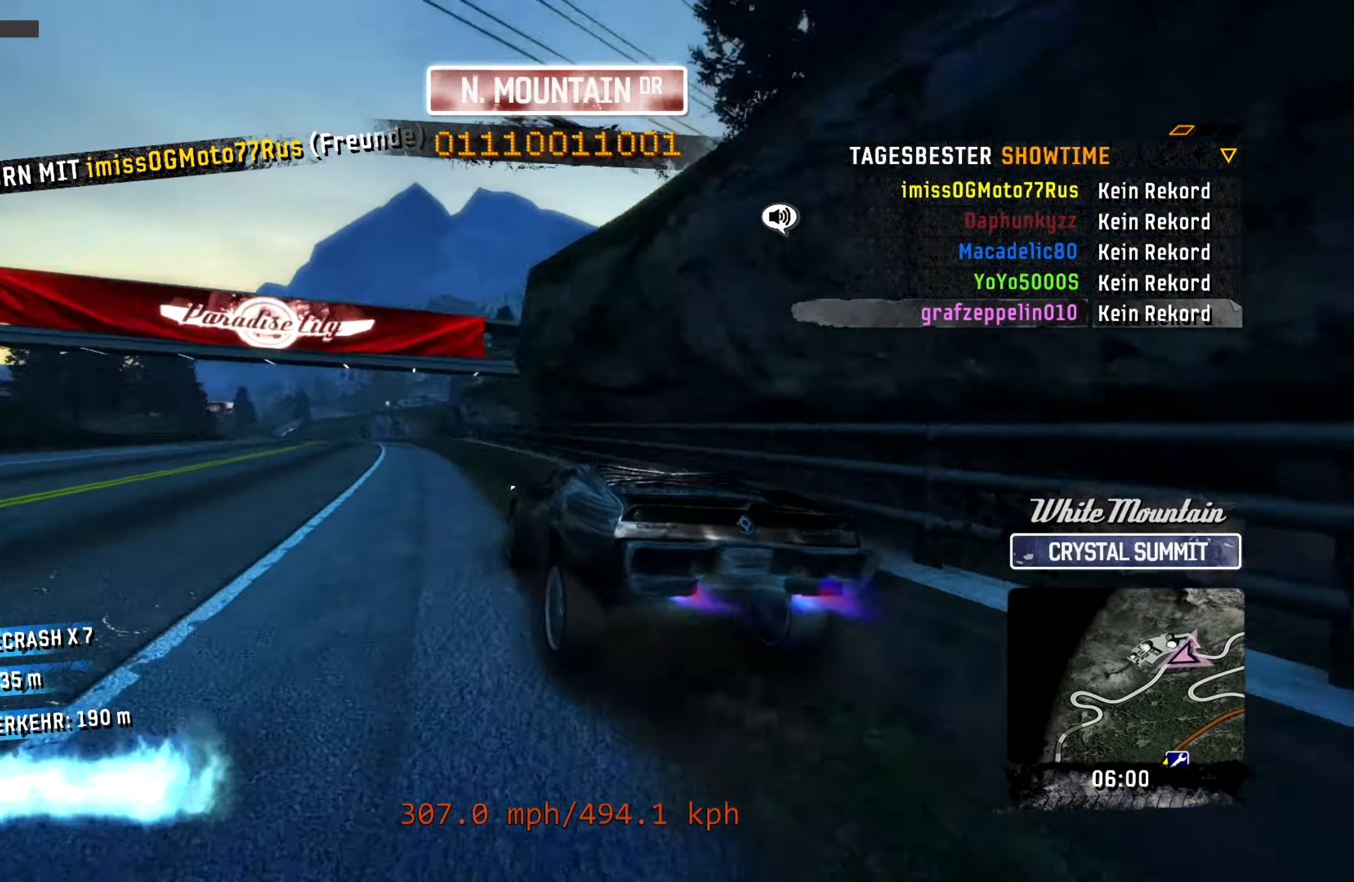
{"buttons": ["CROSS", "R2"], "left_stick": "center", "events": [[167, "left_stick", "center"]]}
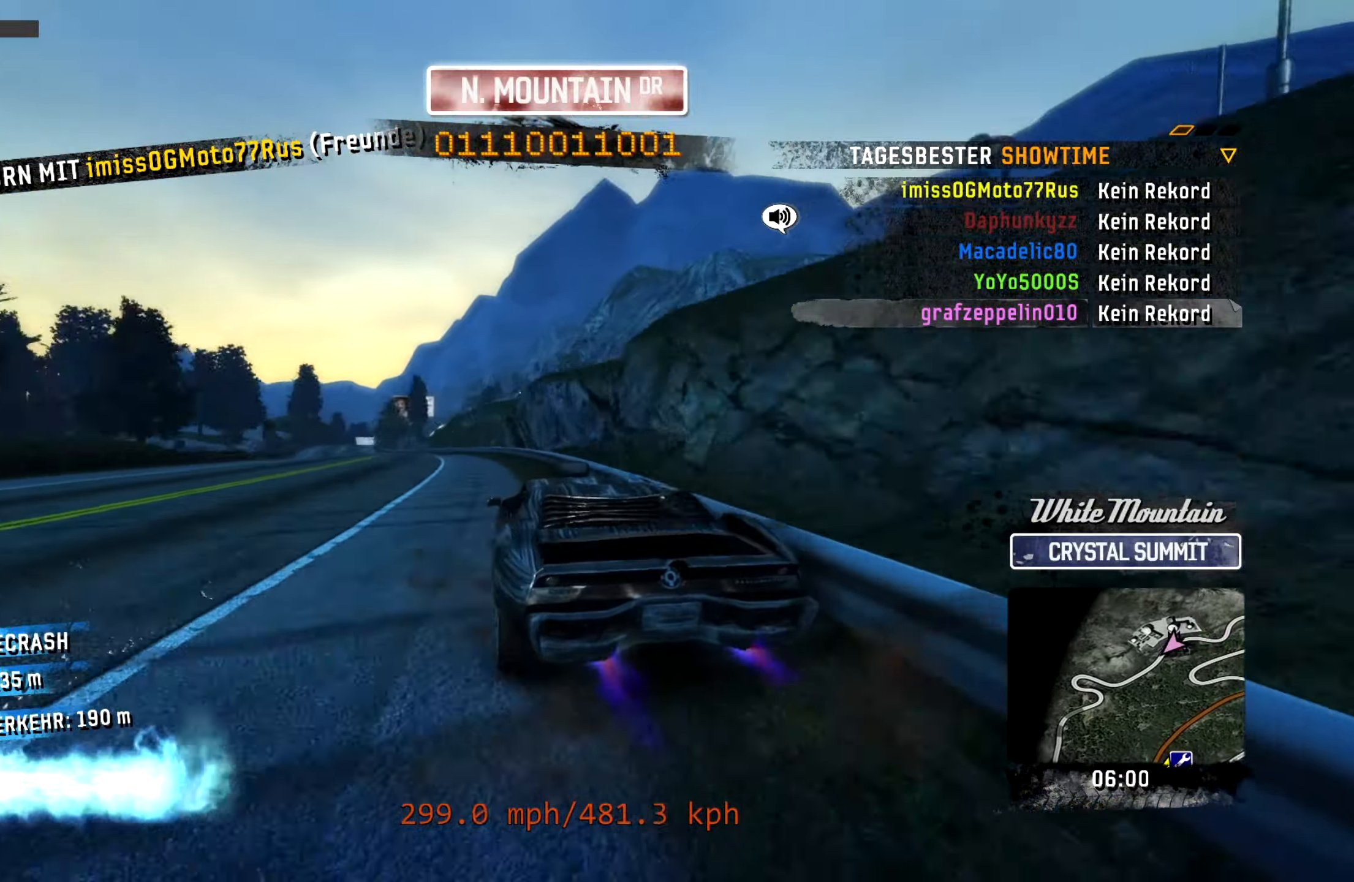
{"buttons": ["CROSS", "R2"], "left_stick": "center", "events": []}
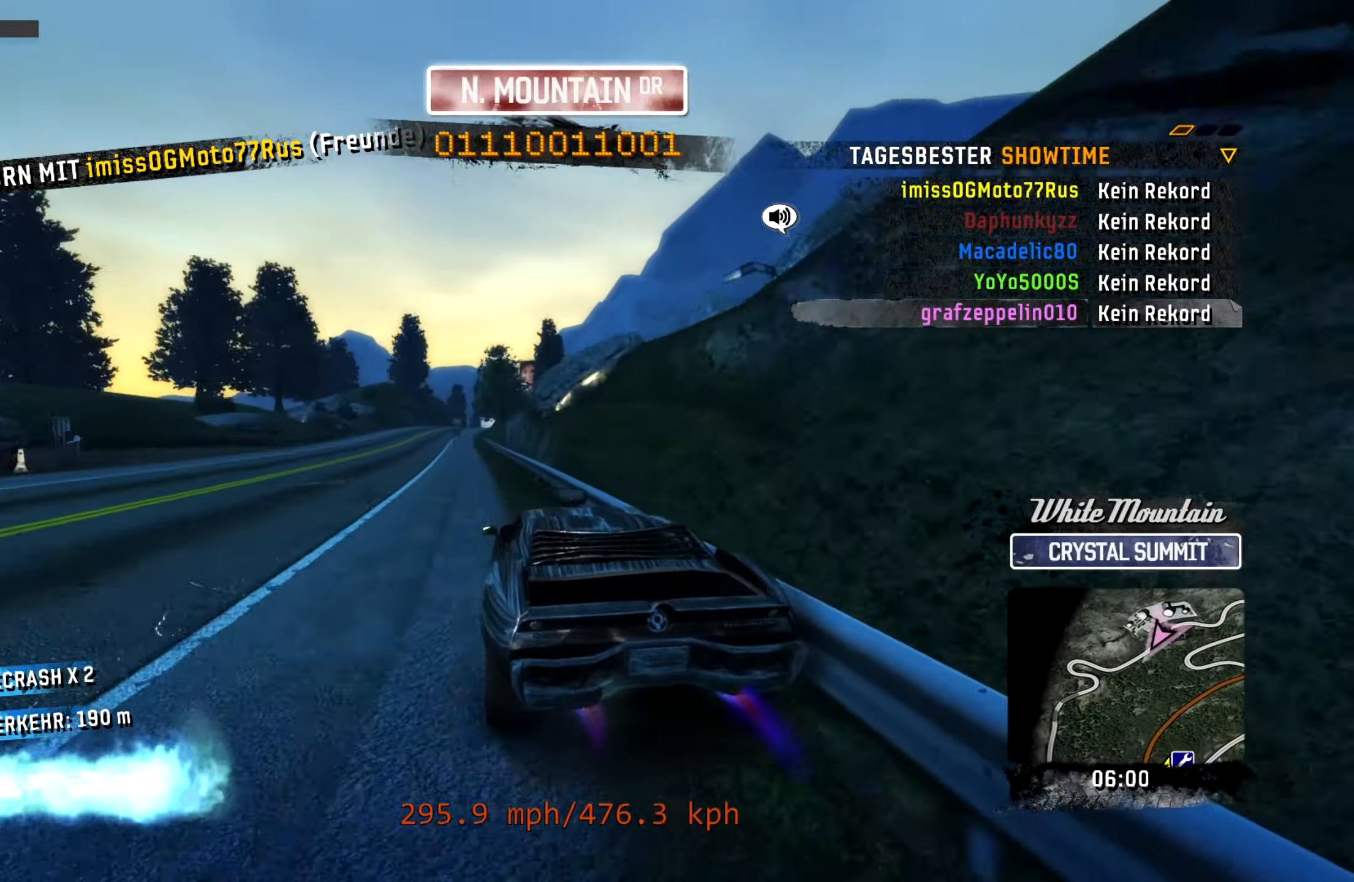
{"buttons": ["CROSS", "R2"], "left_stick": "right", "events": [[467, "left_stick", "right"]]}
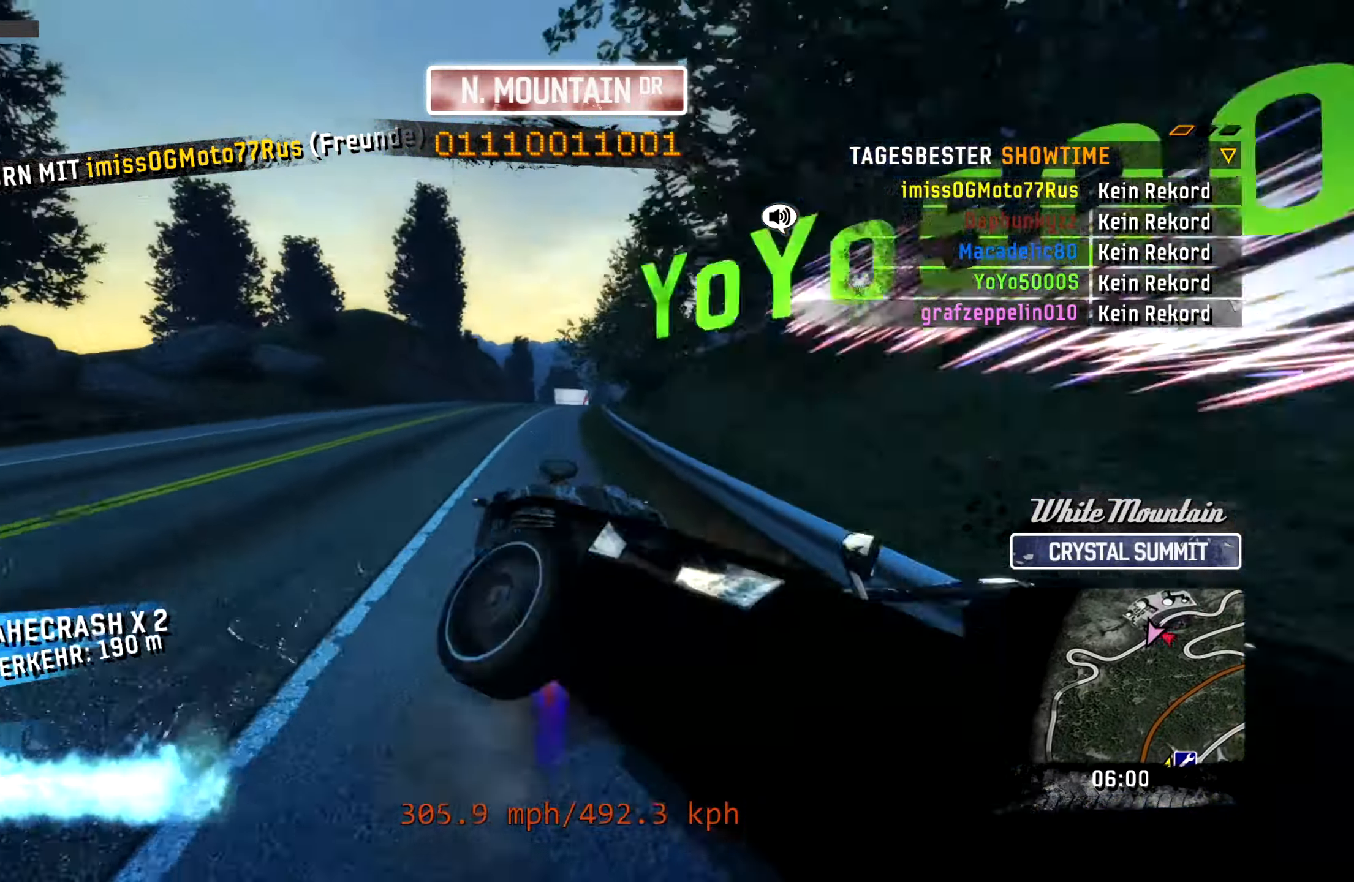
{"buttons": ["CROSS", "L2", "R2"], "left_stick": "right", "events": [[350, "L2", "down"]]}